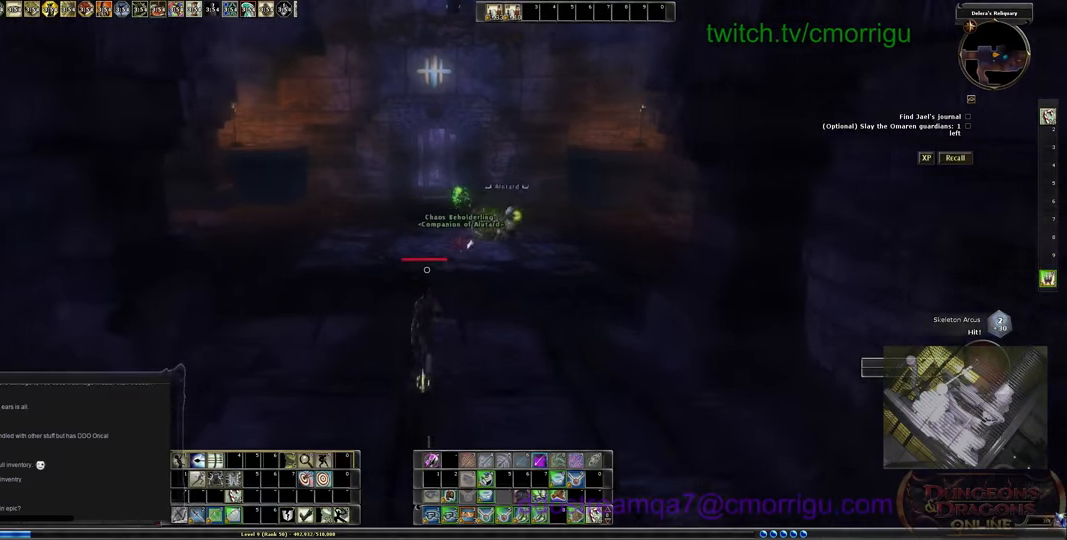
Gameplay with keyboard; each line is a JSON object with the keys held at the frame after it. "events" lists presses ("down") and releases ("up") of ".", "/", "0", "1", "2", "3", "4", "5", "6", "7", "8", "9", "a", "b", "backslash", "backspace", "c", "caps_lock", "comma", "ctrl_l", "ctrl_r", "d", "e", "equals", "escape", "f", "f1", "f10", "f11", "f12", "f2", "f3", "f4", "f5", "f6", "f7", "f8", "f9", "g", "h", "i", "j", "k", "l", "lbracket", "m", "minus", "n", "o", "p", "q", "quote", "r", "rbracket", "return", "s", "semicolon", "shift_l", "shift_r", "space", "t", "tab", "tilde", "u", "v", "w", "x", "y" and "z" between this image and that frame as [ms after this image, input, new state], when the widget could be followed in between. No other keys are recorded. Mouse input is not recorded.
{"keys": [], "events": [[466, "w", "up"]]}
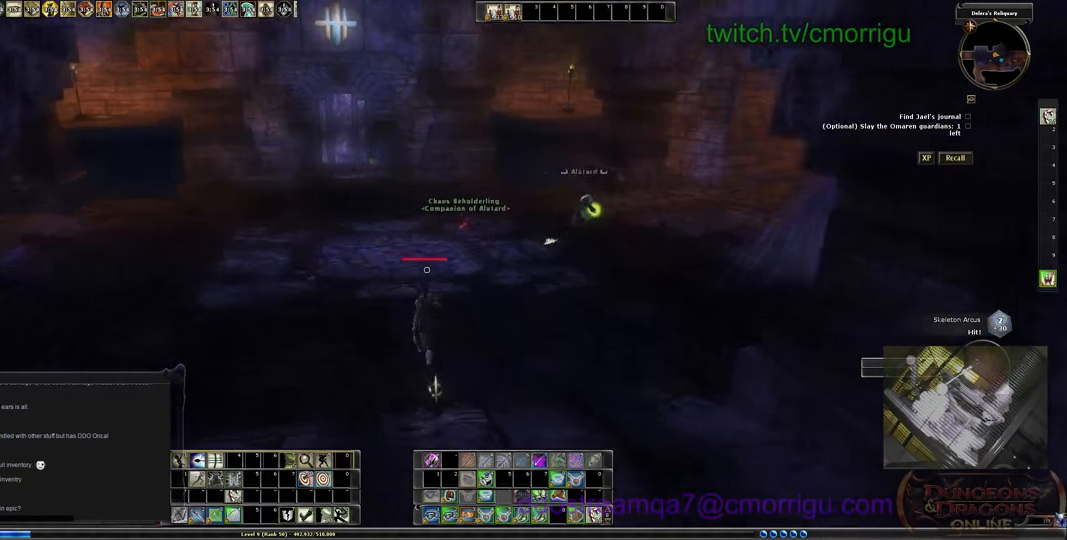
{"keys": [], "events": []}
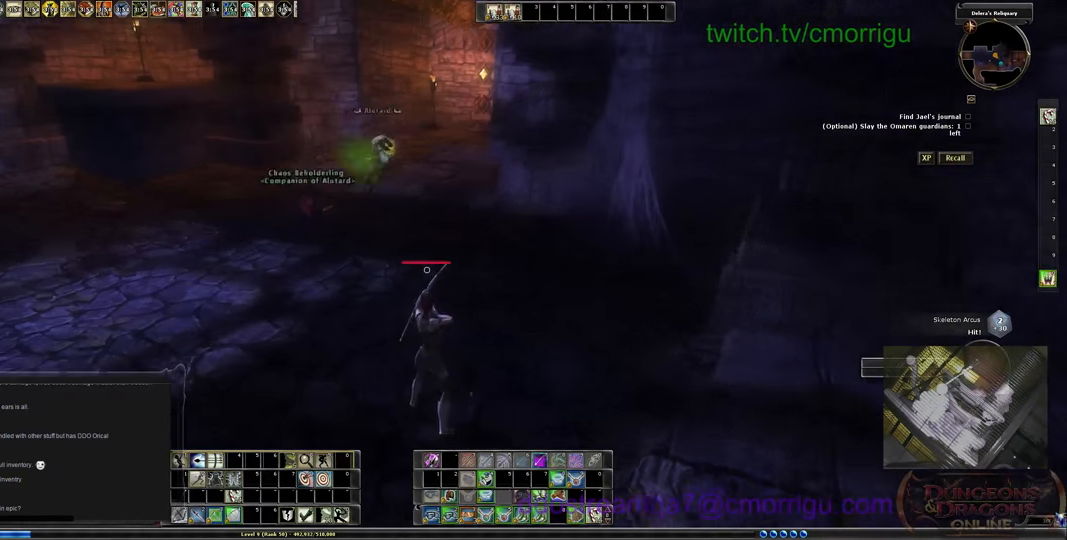
{"keys": ["a"], "events": [[366, "a", "down"]]}
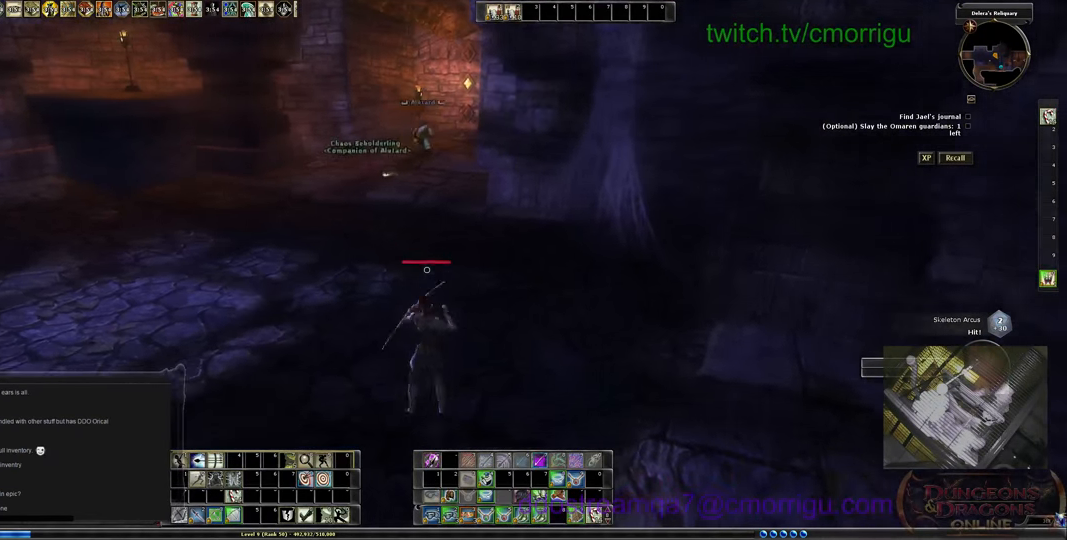
{"keys": ["a", "w"], "events": [[433, "w", "down"]]}
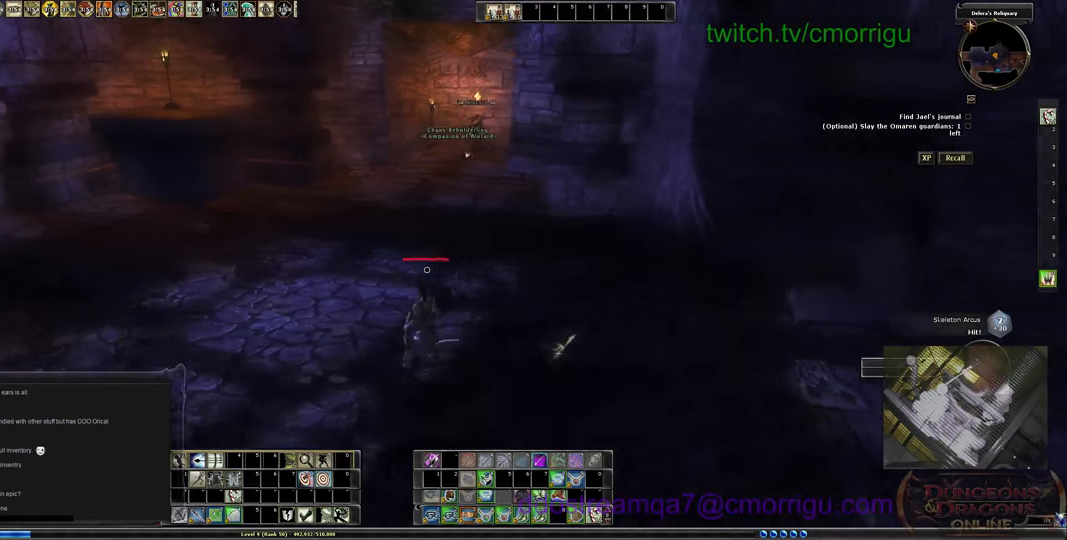
{"keys": ["w"], "events": [[133, "a", "up"]]}
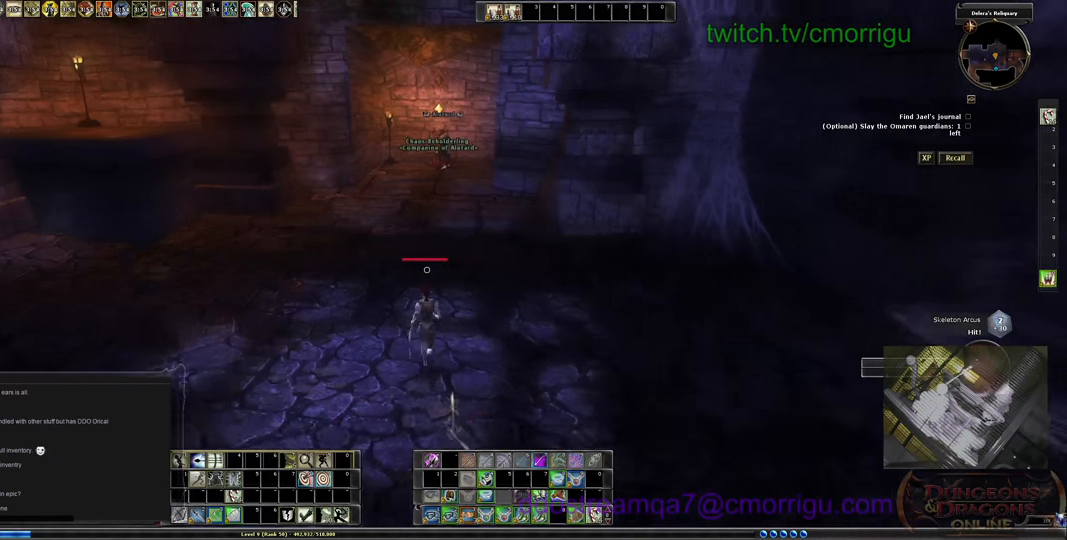
{"keys": [], "events": [[433, "w", "up"]]}
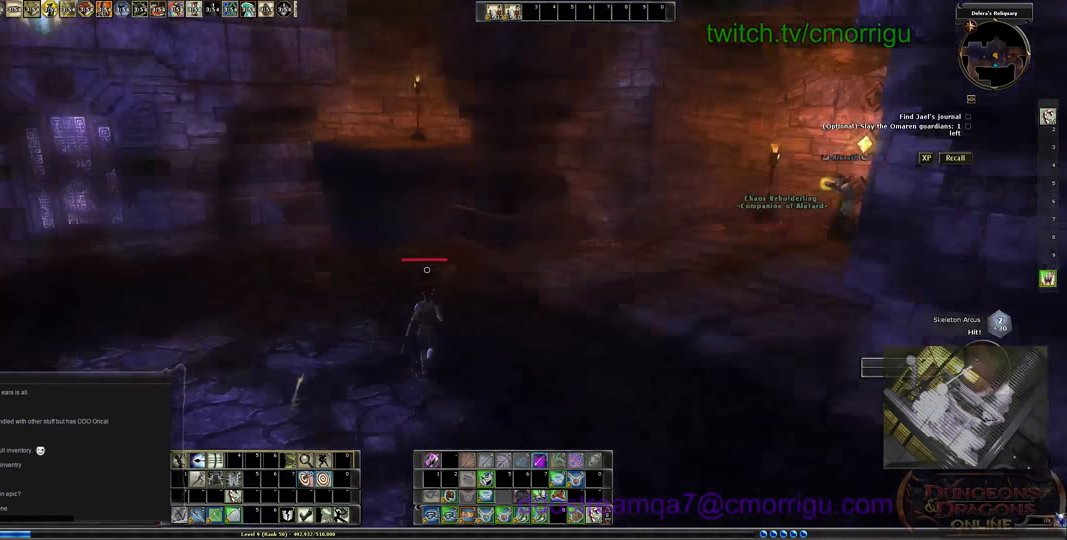
{"keys": [], "events": []}
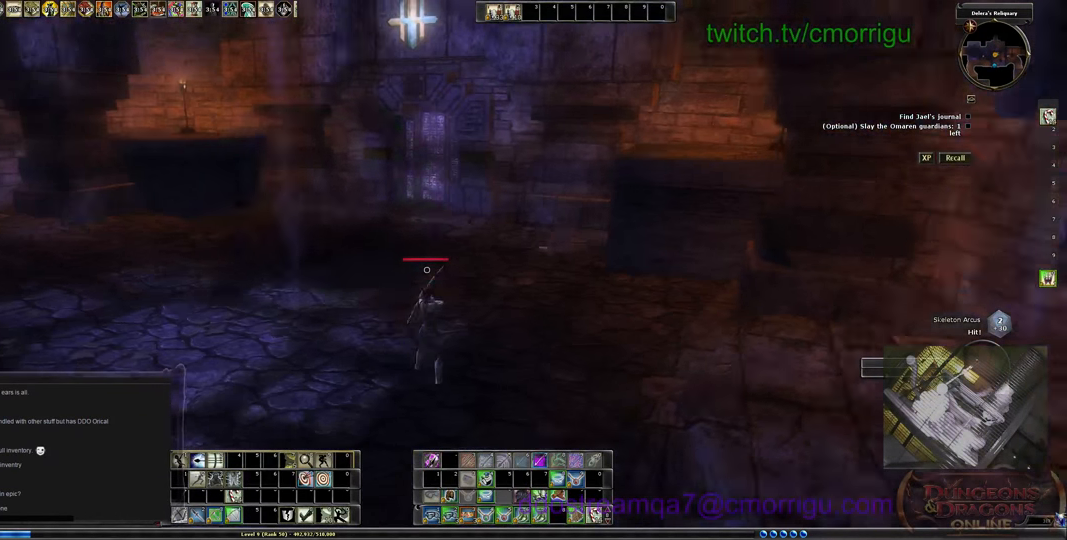
{"keys": ["a"], "events": [[333, "a", "down"]]}
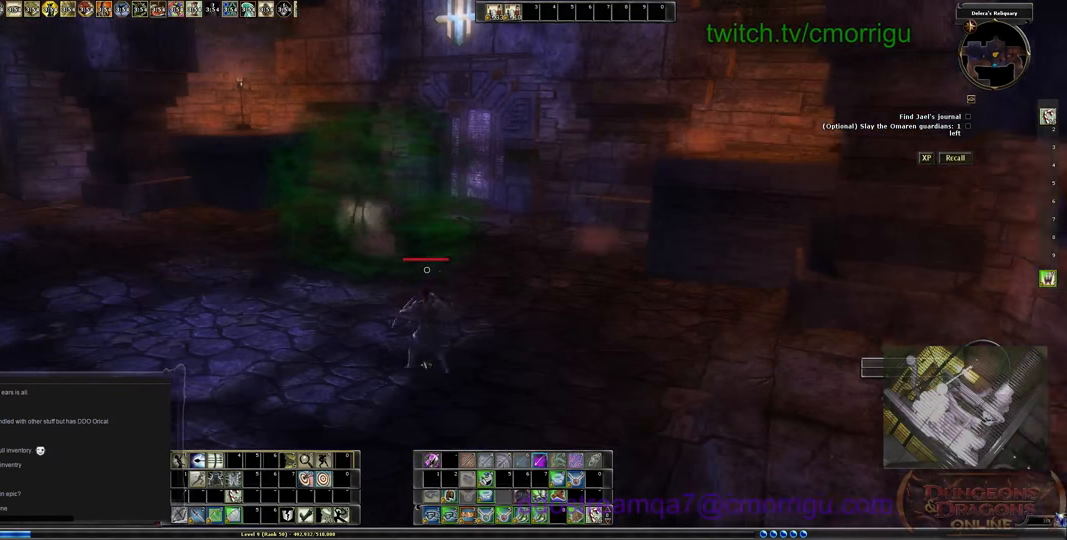
{"keys": ["s"], "events": [[233, "s", "down"], [500, "a", "up"]]}
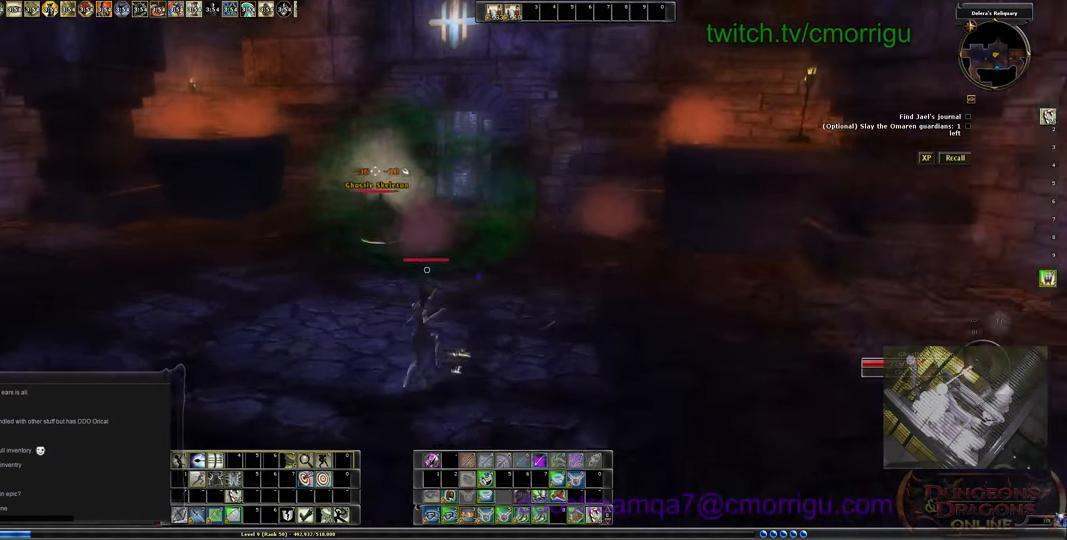
{"keys": ["a", "s"], "events": [[300, "a", "down"]]}
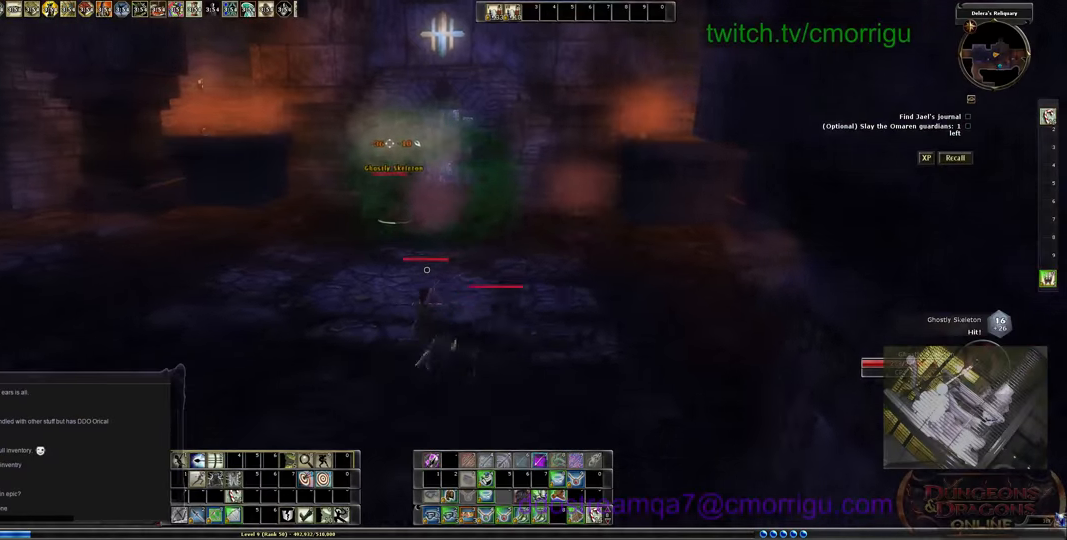
{"keys": ["a", "s"], "events": [[66, "a", "up"], [366, "a", "down"]]}
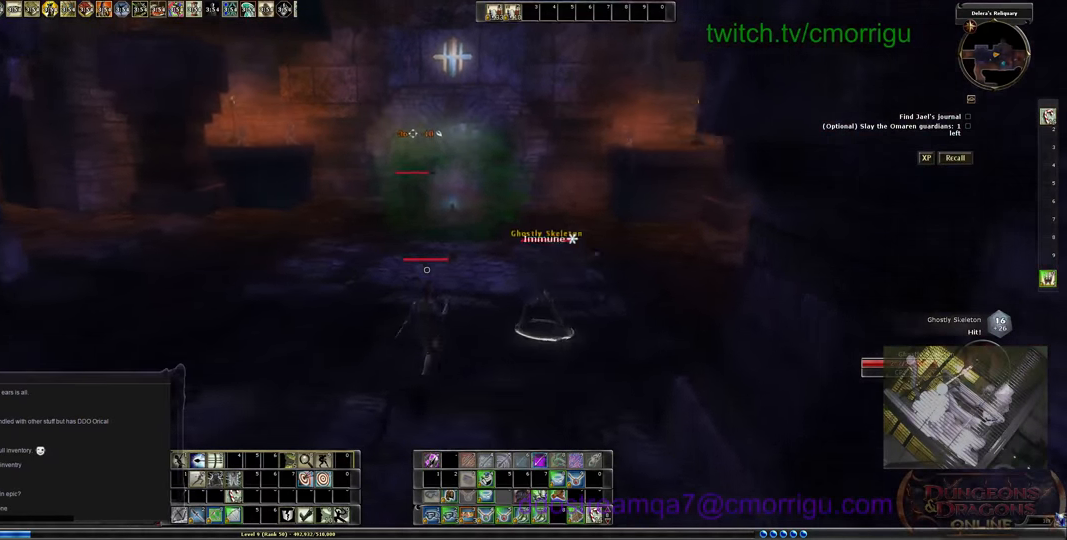
{"keys": ["s"], "events": [[66, "a", "up"]]}
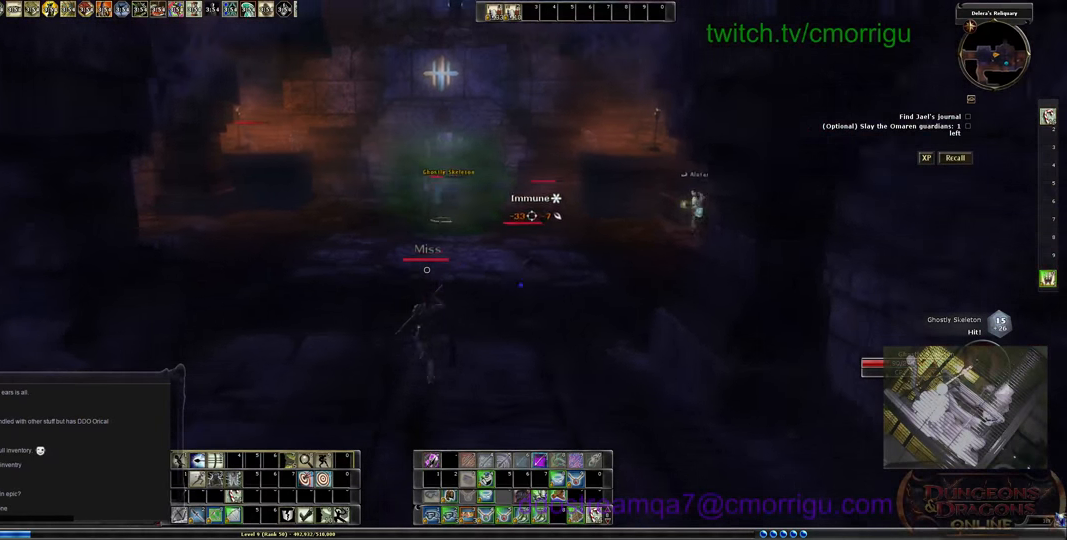
{"keys": ["a", "s"], "events": [[466, "a", "down"]]}
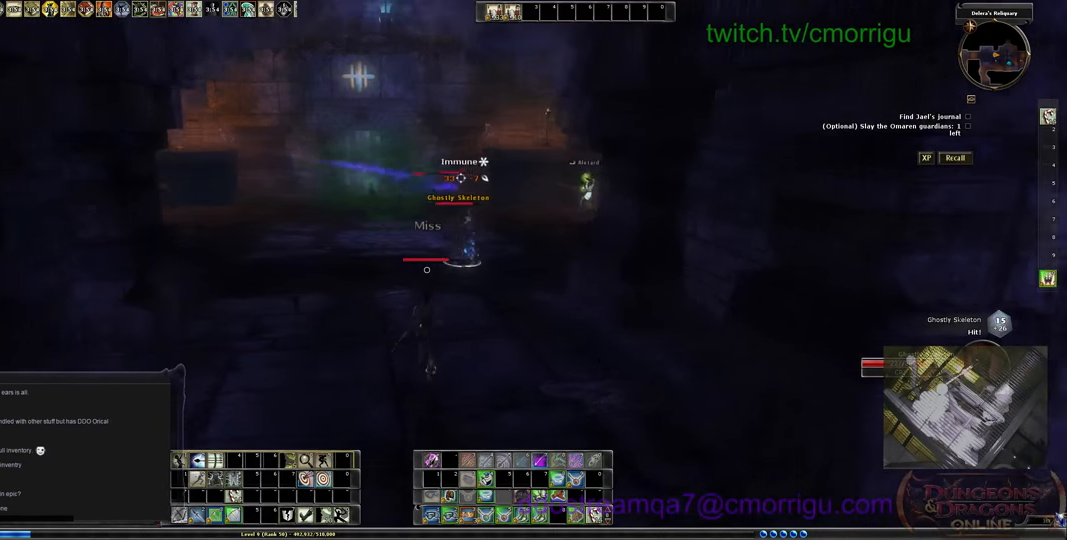
{"keys": ["w"], "events": [[100, "s", "up"], [366, "a", "up"], [366, "w", "down"]]}
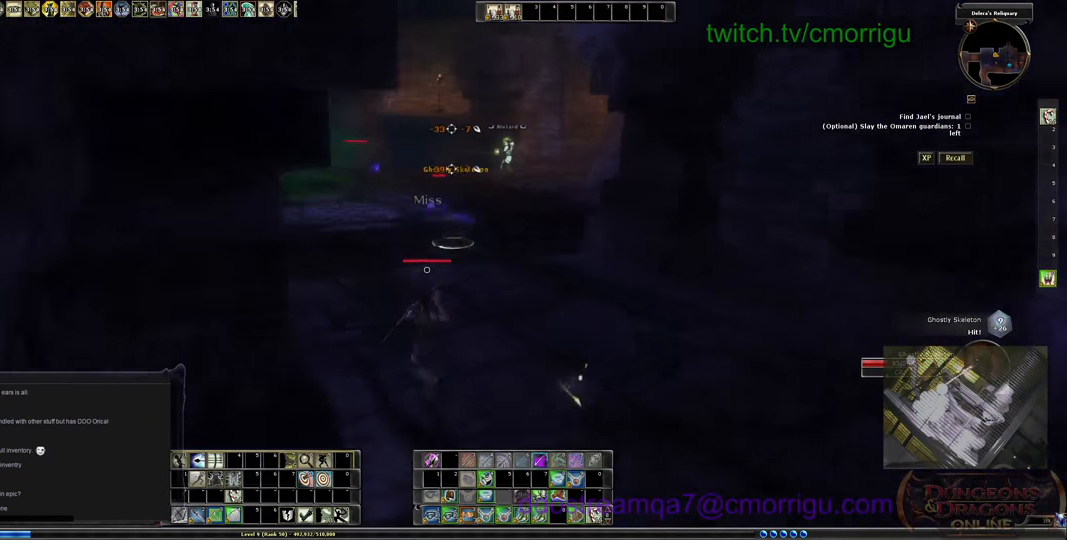
{"keys": ["a", "w"], "events": [[266, "a", "down"]]}
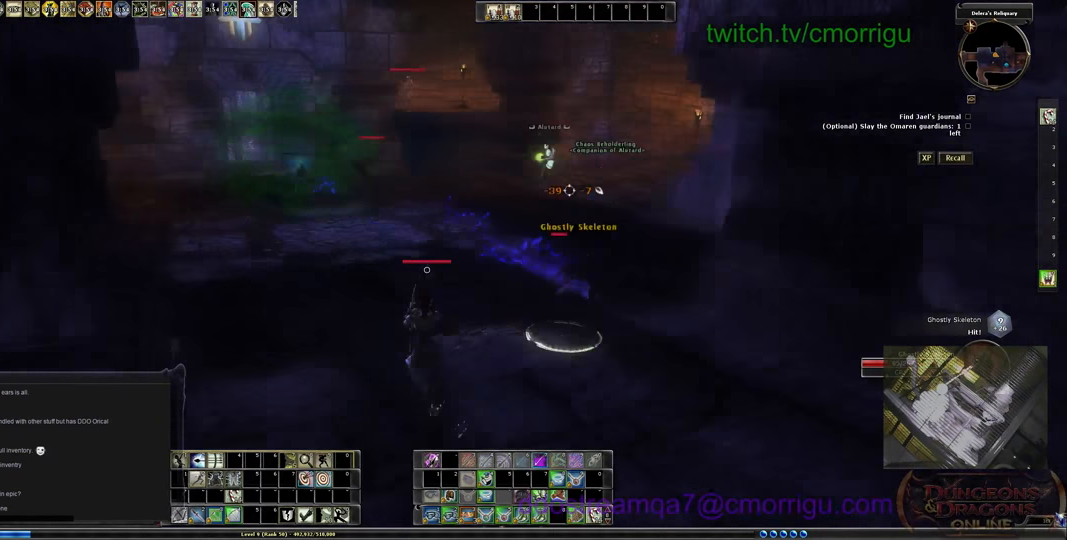
{"keys": ["w"], "events": [[400, "a", "up"]]}
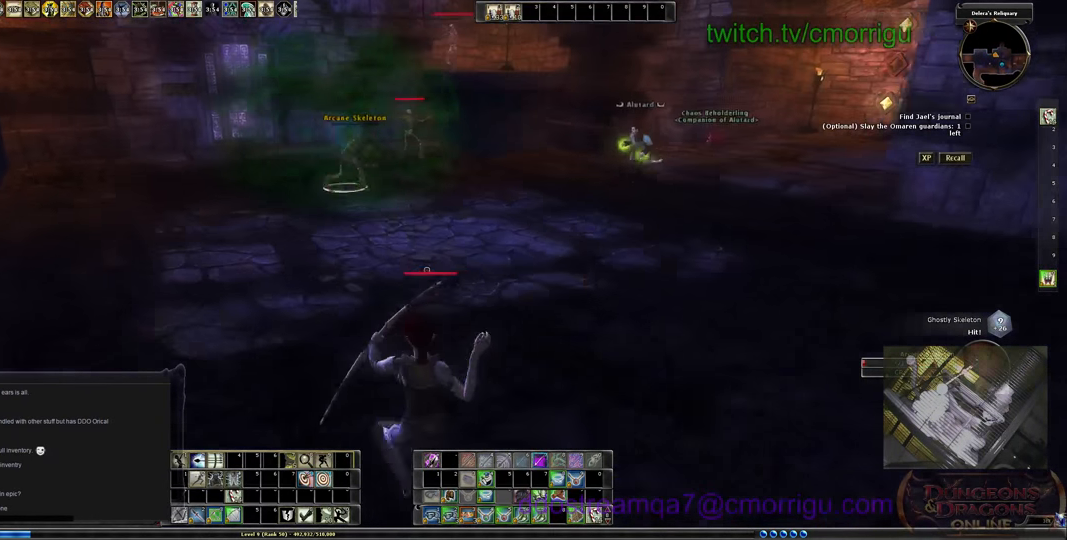
{"keys": ["d", "w"], "events": [[433, "d", "down"]]}
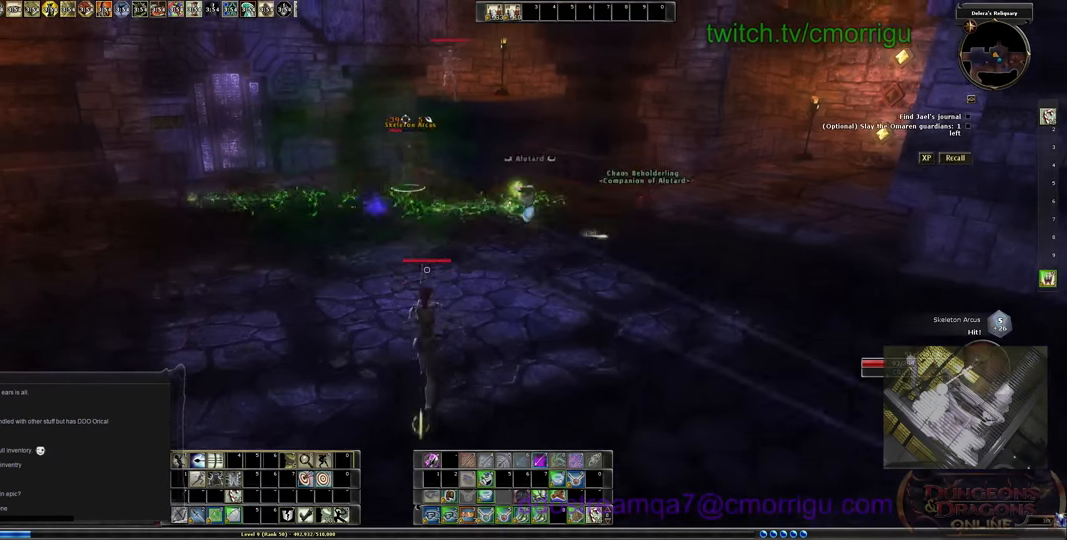
{"keys": ["d", "w"], "events": []}
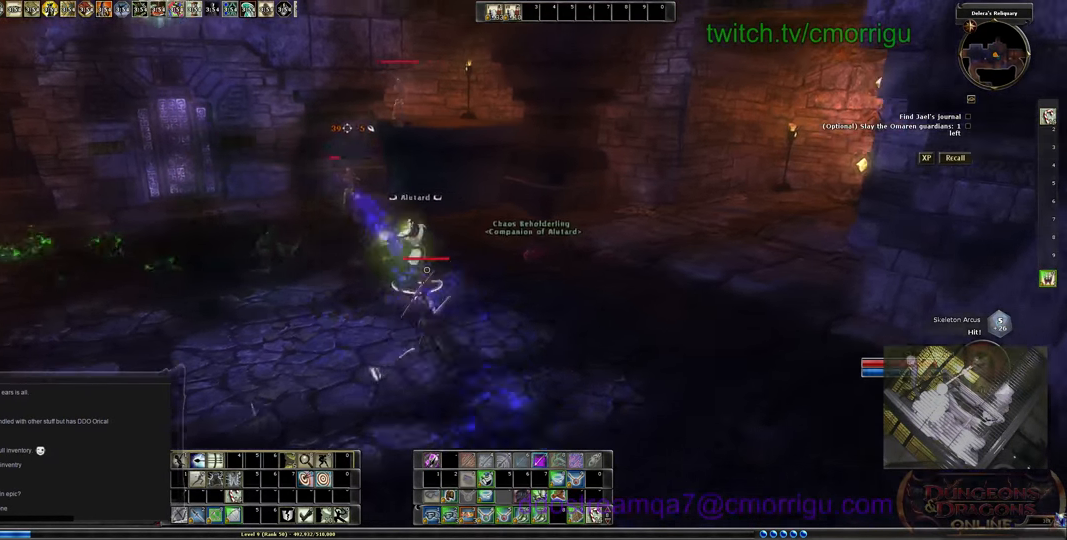
{"keys": ["d"], "events": [[133, "w", "up"]]}
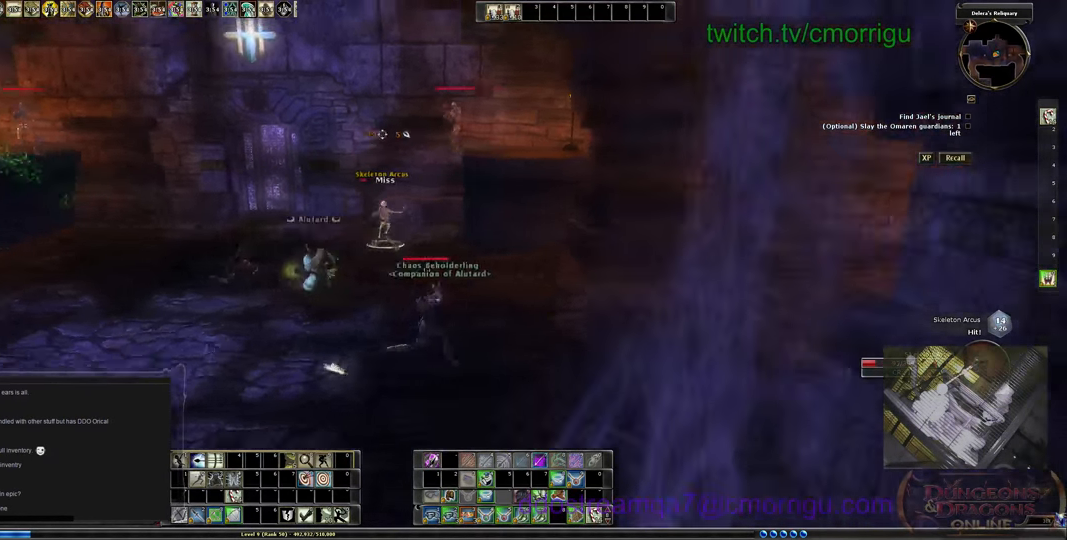
{"keys": ["d", "s"], "events": [[300, "s", "down"]]}
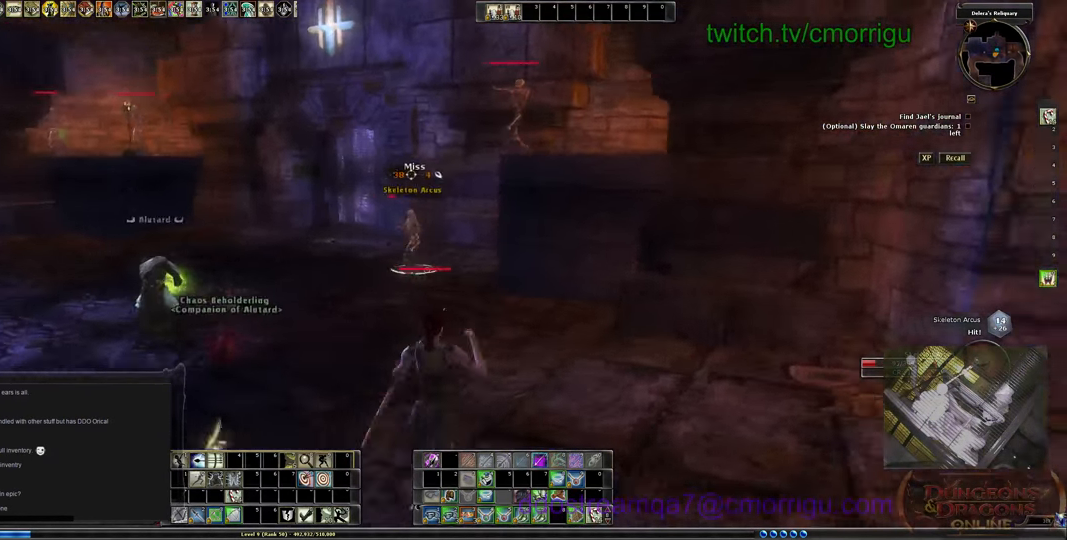
{"keys": ["d", "s"], "events": []}
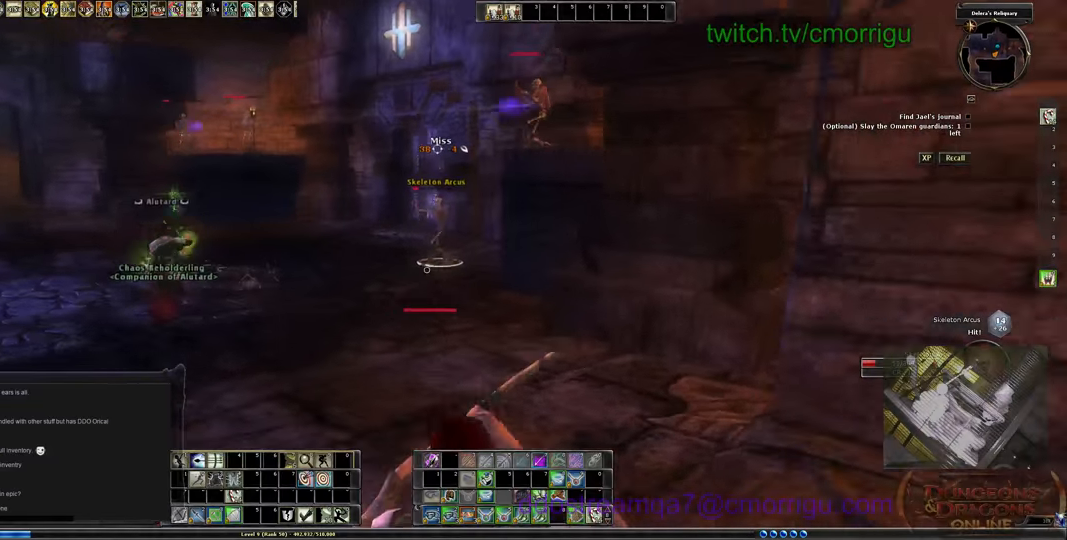
{"keys": ["d"], "events": [[200, "s", "up"]]}